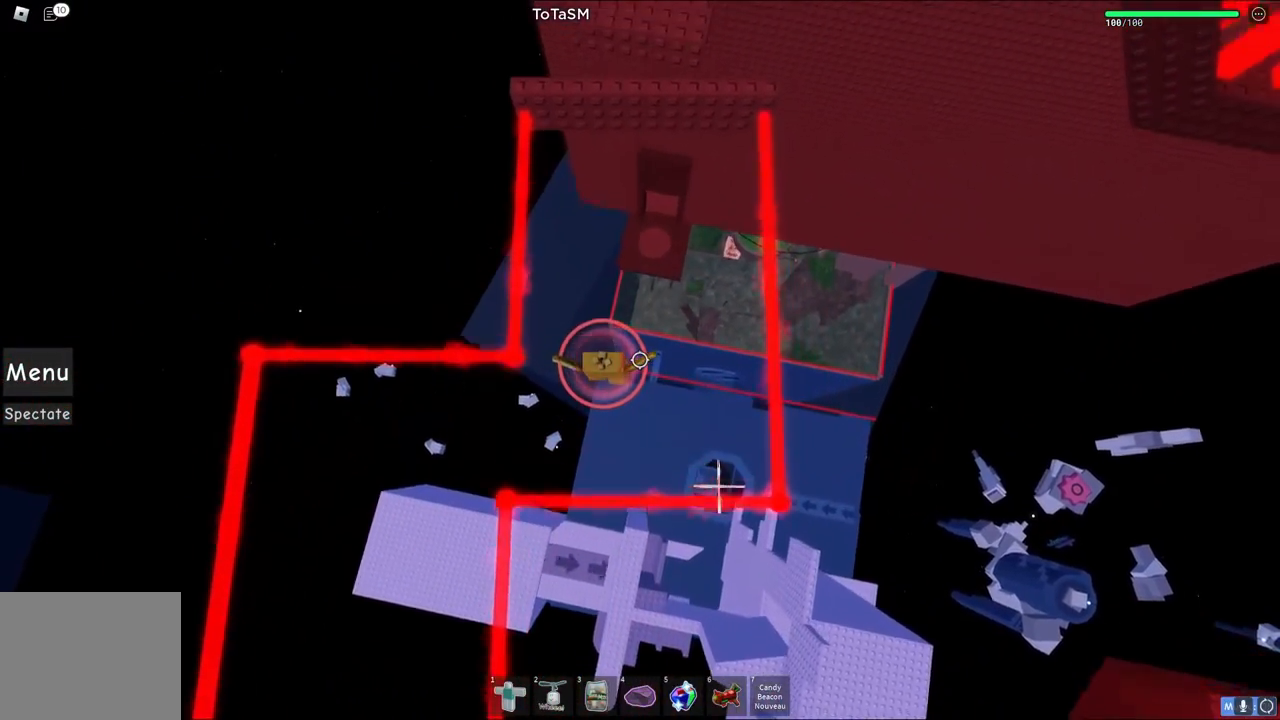
Gameplay with keyboard; each line is a JSON object with the keys held at the frame after it. "events" lists presses ("down") and releases ("up") of "a", "ctrl", "d", "e", "q", "s", "shift", "space" and "w" between this image and that frame as [ms after this image, input, new state], when the widget could be followed in between. No other keys are recorded. Mouse input is not recorded.
{"keys": ["w"], "events": [[17, "d", "down"], [117, "d", "up"], [417, "d", "down"], [500, "d", "up"]]}
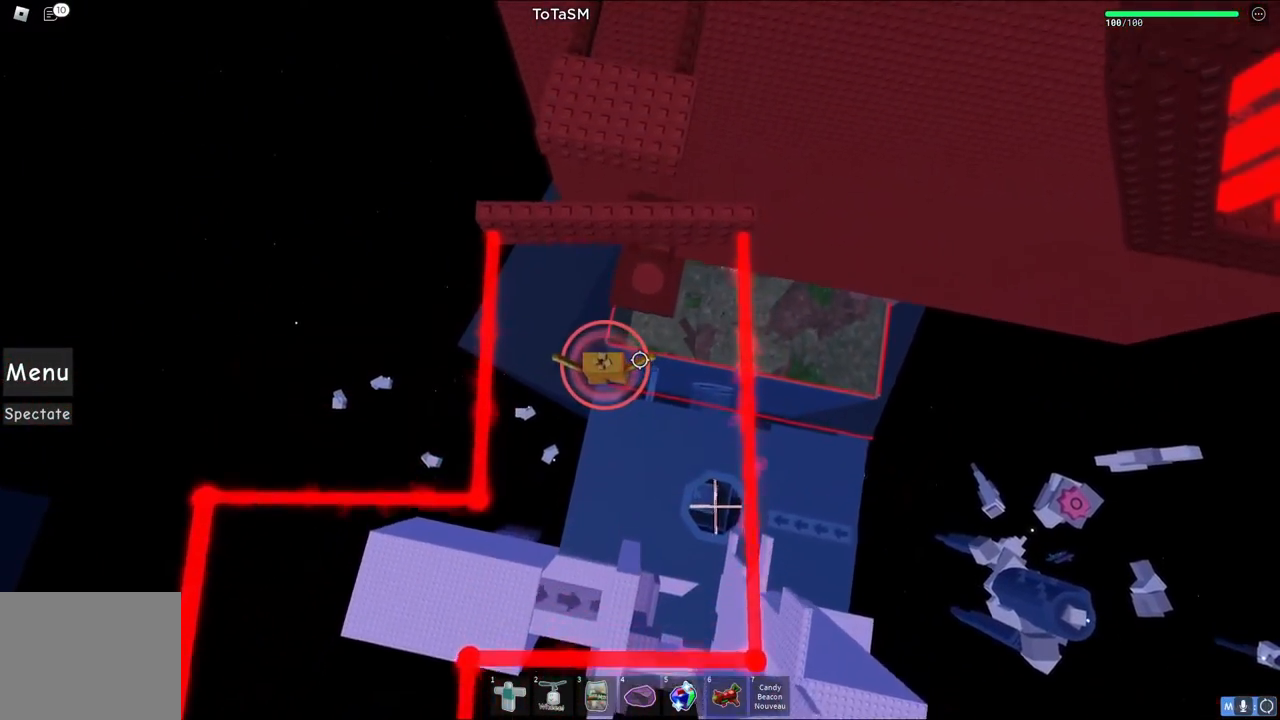
{"keys": ["w"], "events": []}
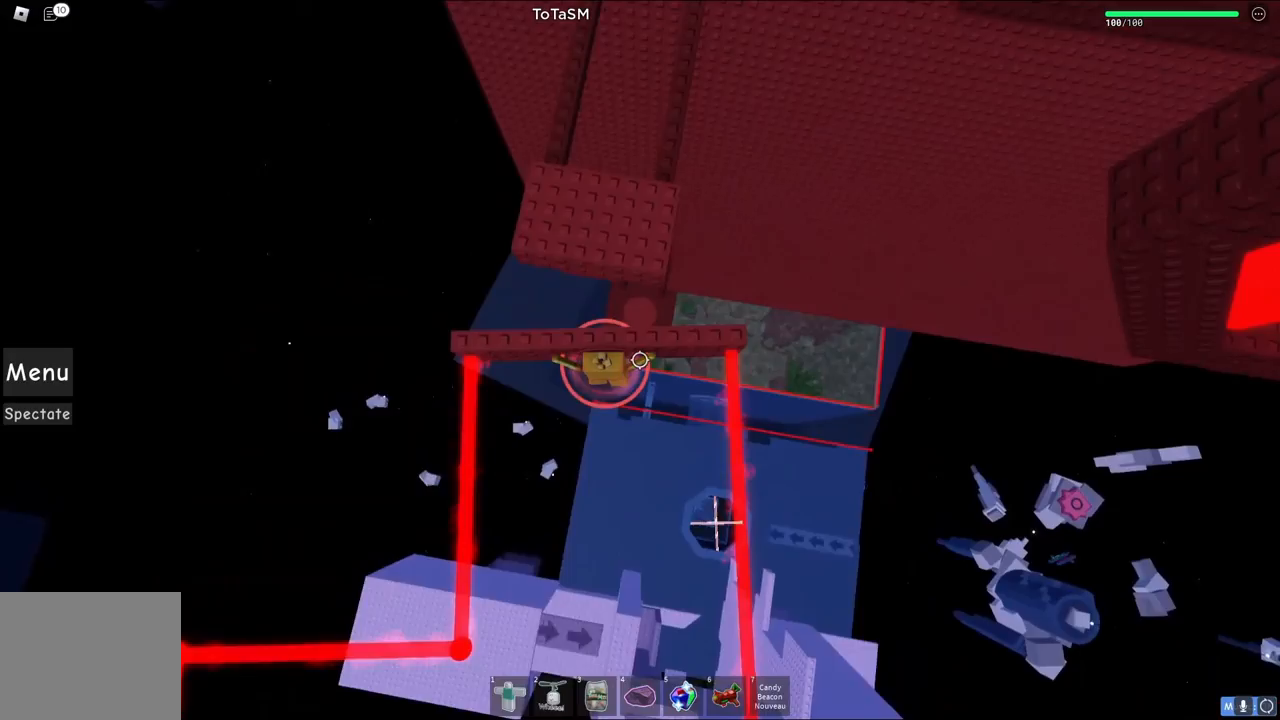
{"keys": [], "events": [[17, "w", "up"], [117, "space", "down"], [300, "w", "down"], [317, "space", "up"], [433, "w", "up"]]}
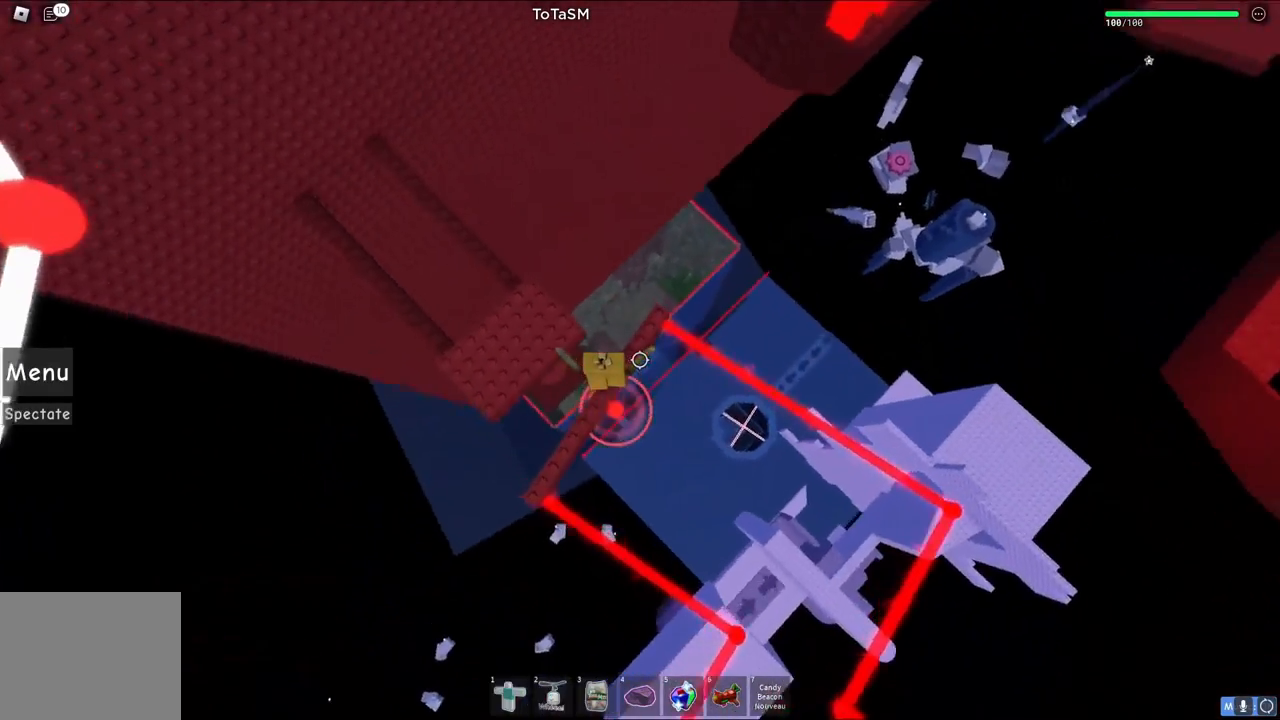
{"keys": ["w"], "events": [[83, "w", "down"], [183, "space", "down"], [367, "a", "down"], [367, "space", "up"], [467, "a", "up"]]}
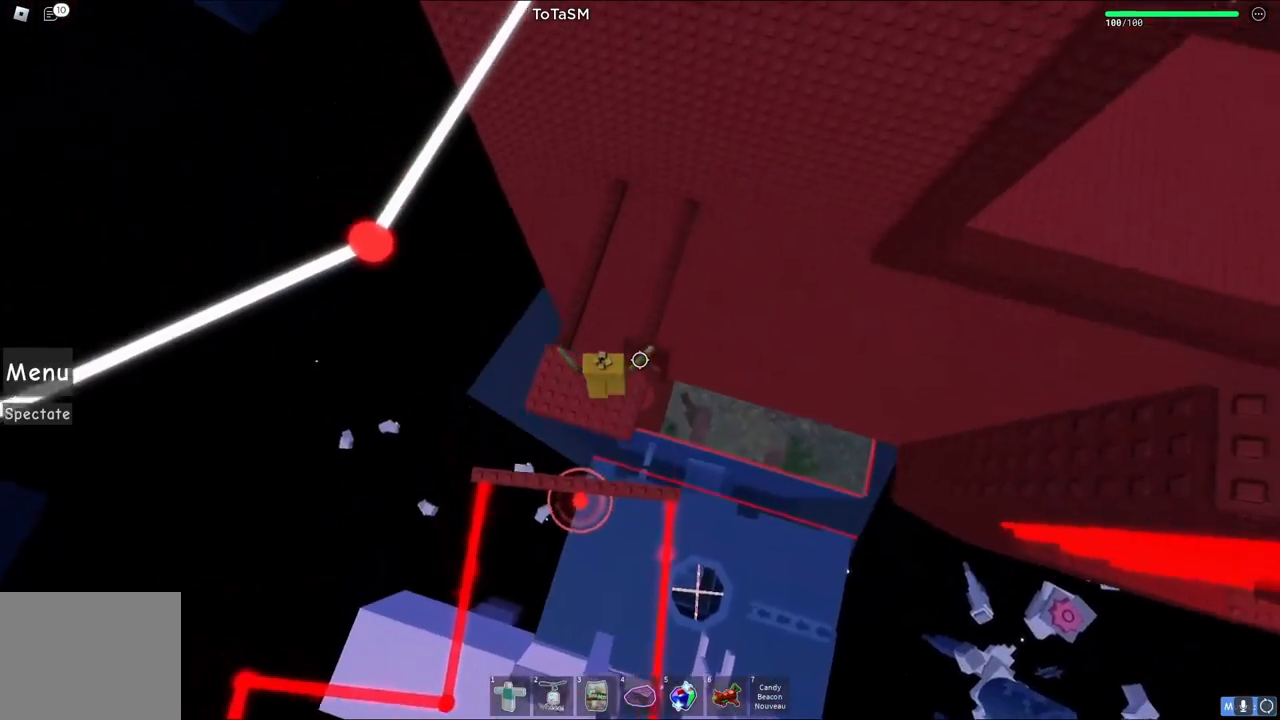
{"keys": [], "events": [[83, "w", "up"]]}
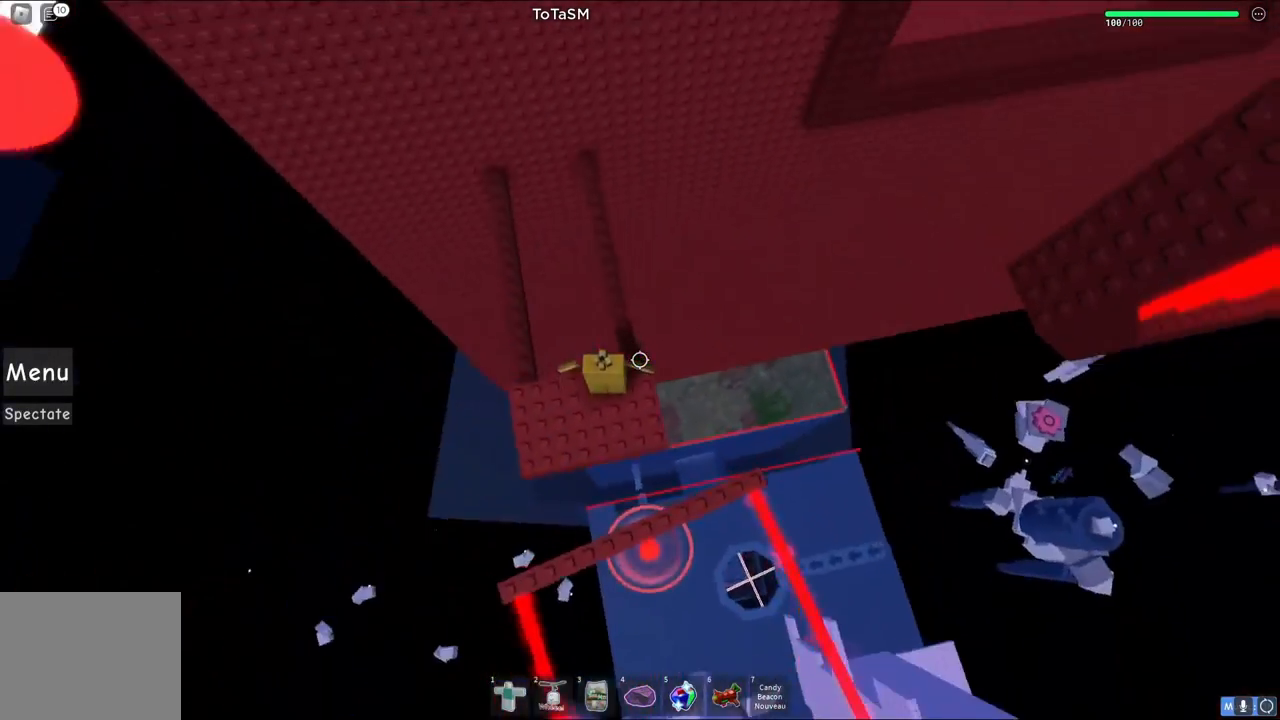
{"keys": ["w"], "events": [[167, "w", "down"], [233, "space", "down"], [400, "space", "up"]]}
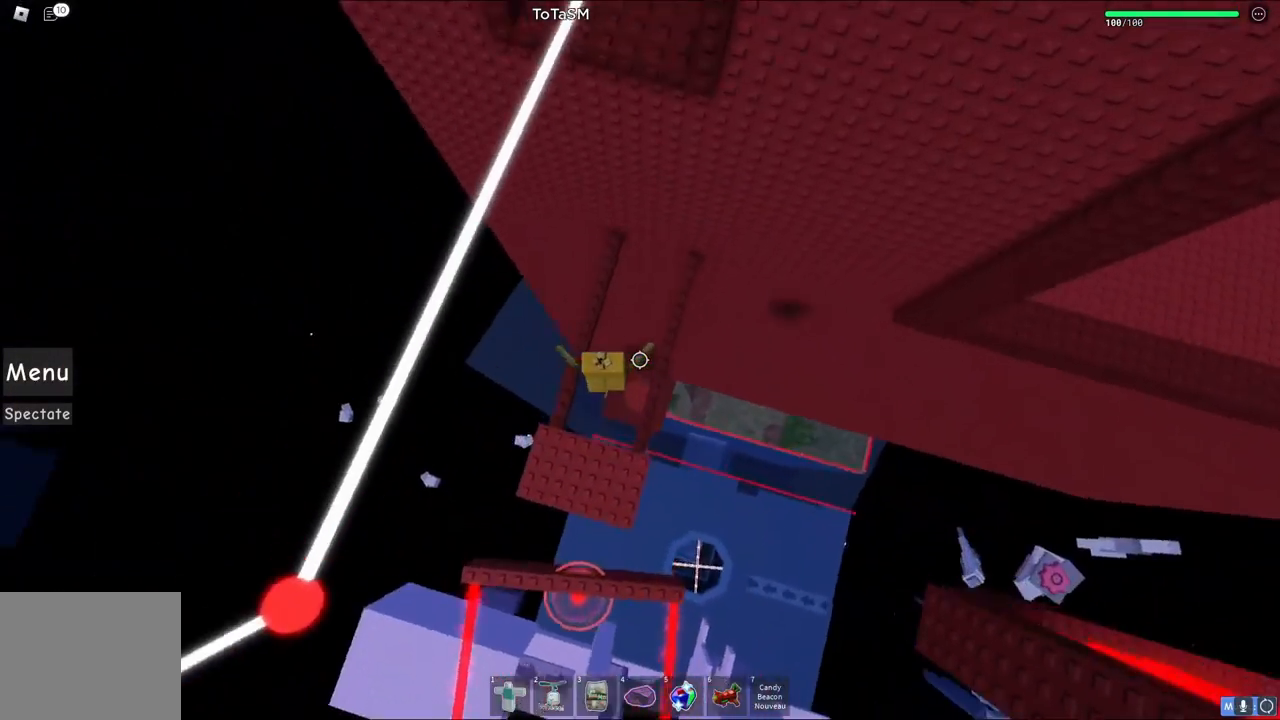
{"keys": ["w"], "events": [[200, "w", "up"], [450, "w", "down"]]}
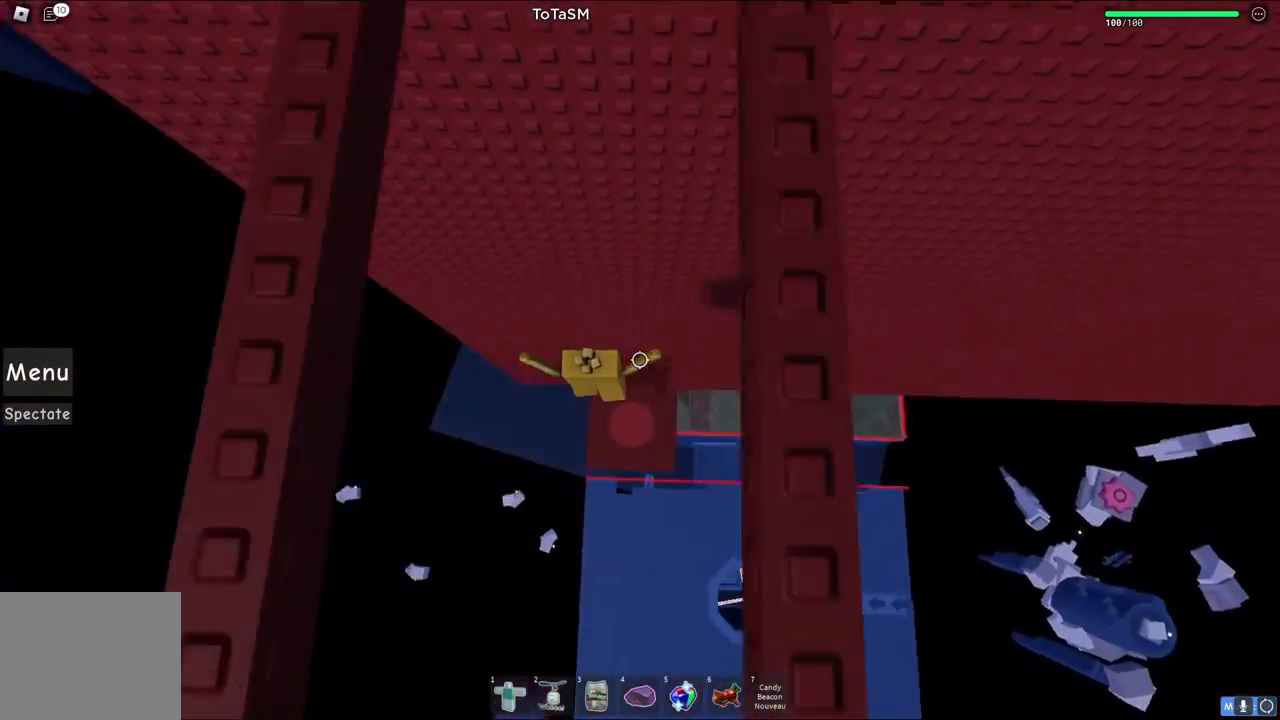
{"keys": ["w"], "events": [[100, "w", "up"], [500, "w", "down"]]}
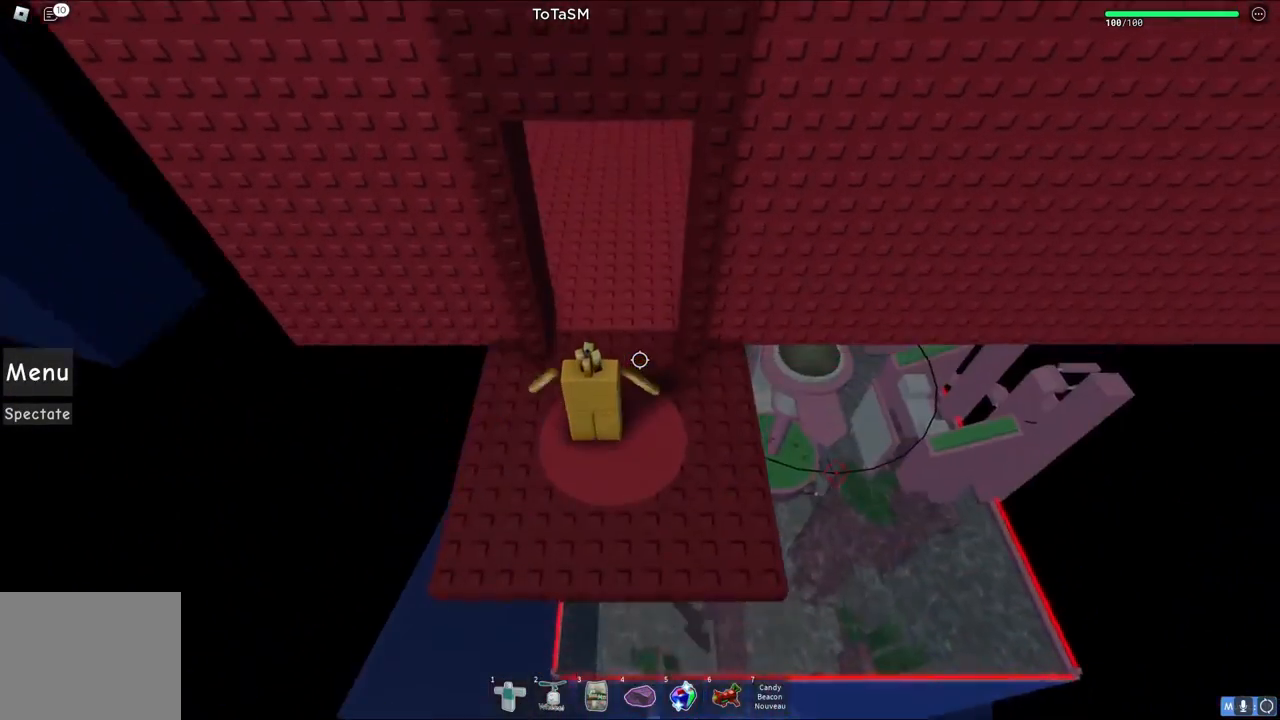
{"keys": ["d", "w"], "events": [[117, "d", "down"]]}
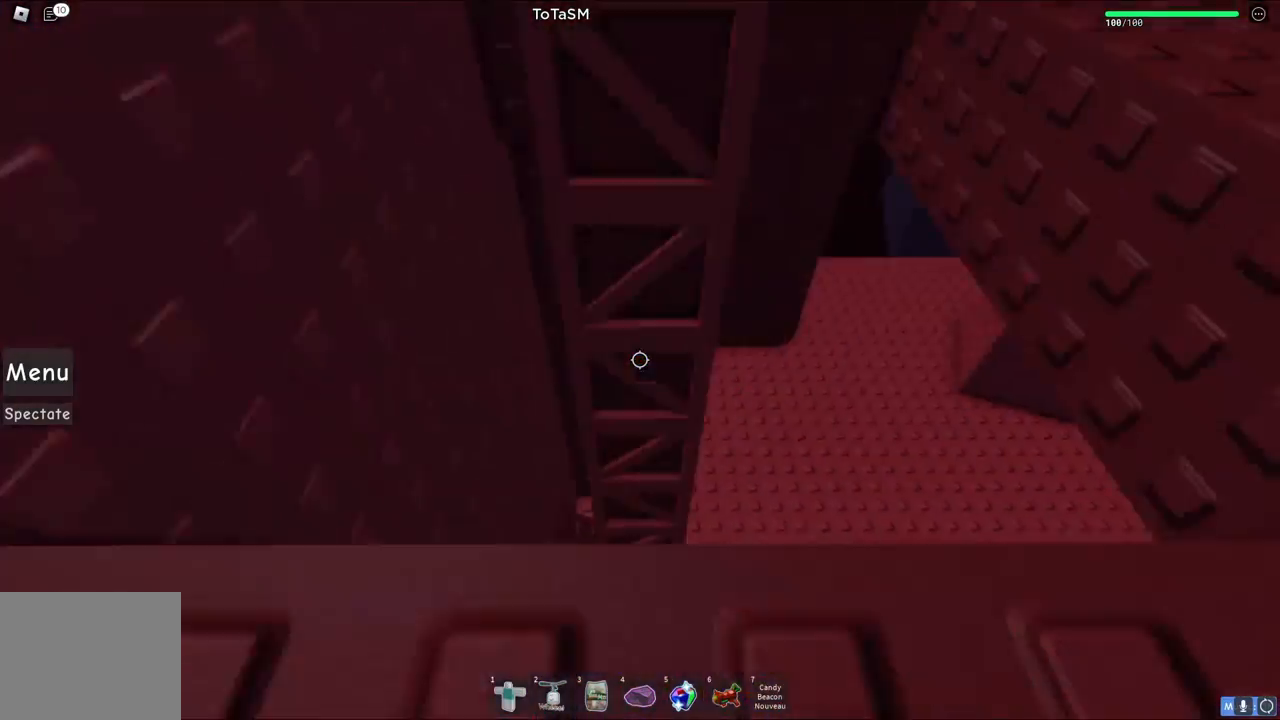
{"keys": ["d", "w"], "events": [[17, "w", "up"], [167, "w", "down"]]}
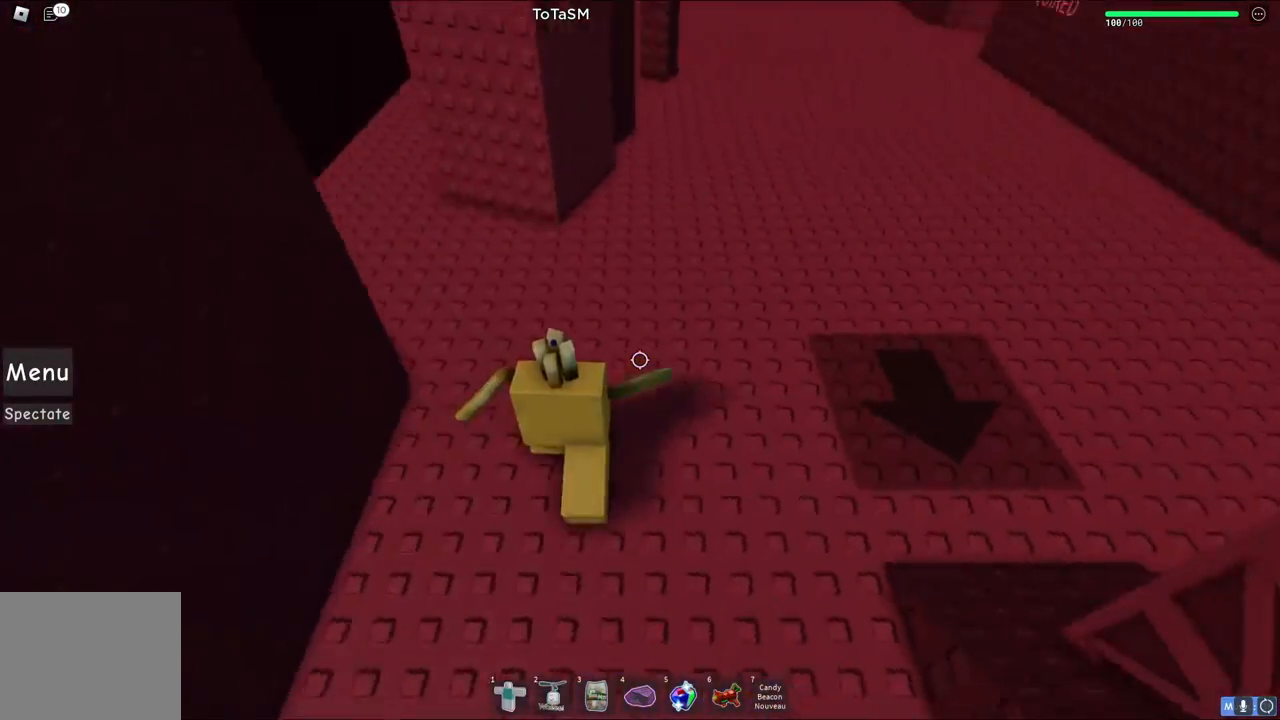
{"keys": ["w"], "events": [[133, "d", "up"], [250, "a", "down"], [400, "a", "up"]]}
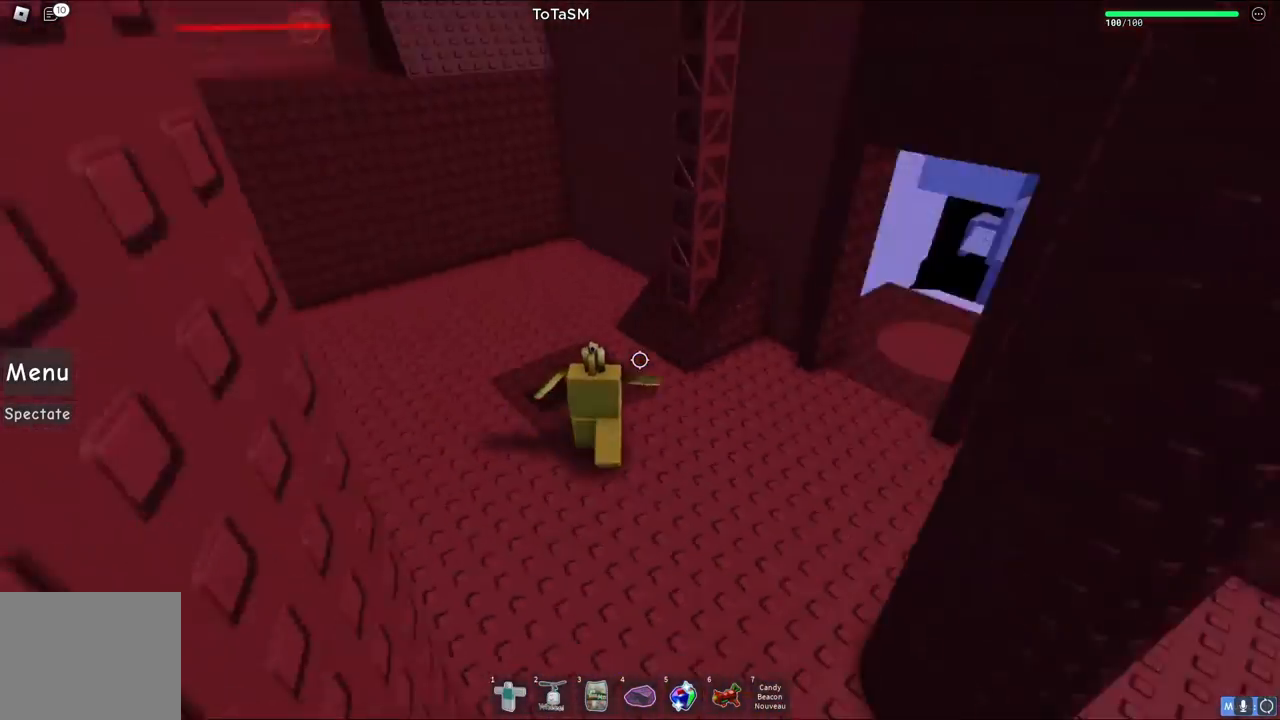
{"keys": ["space", "w"], "events": [[350, "space", "down"]]}
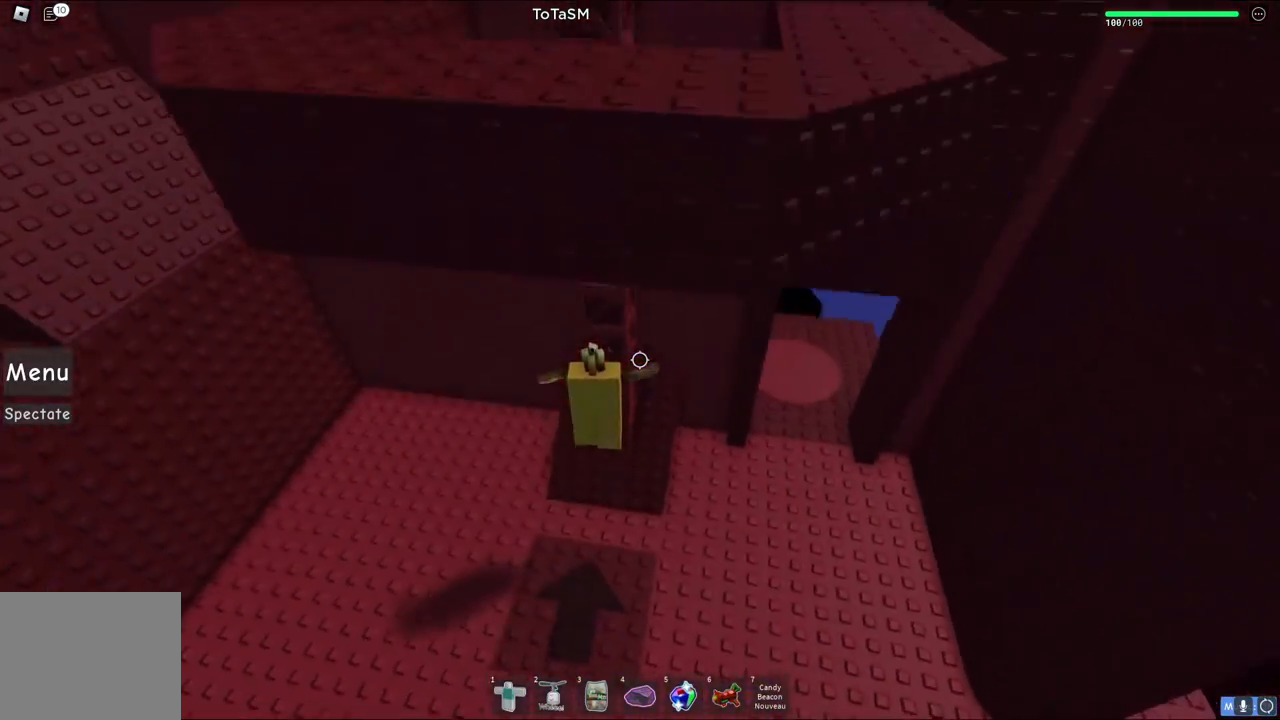
{"keys": ["w"], "events": [[17, "space", "up"]]}
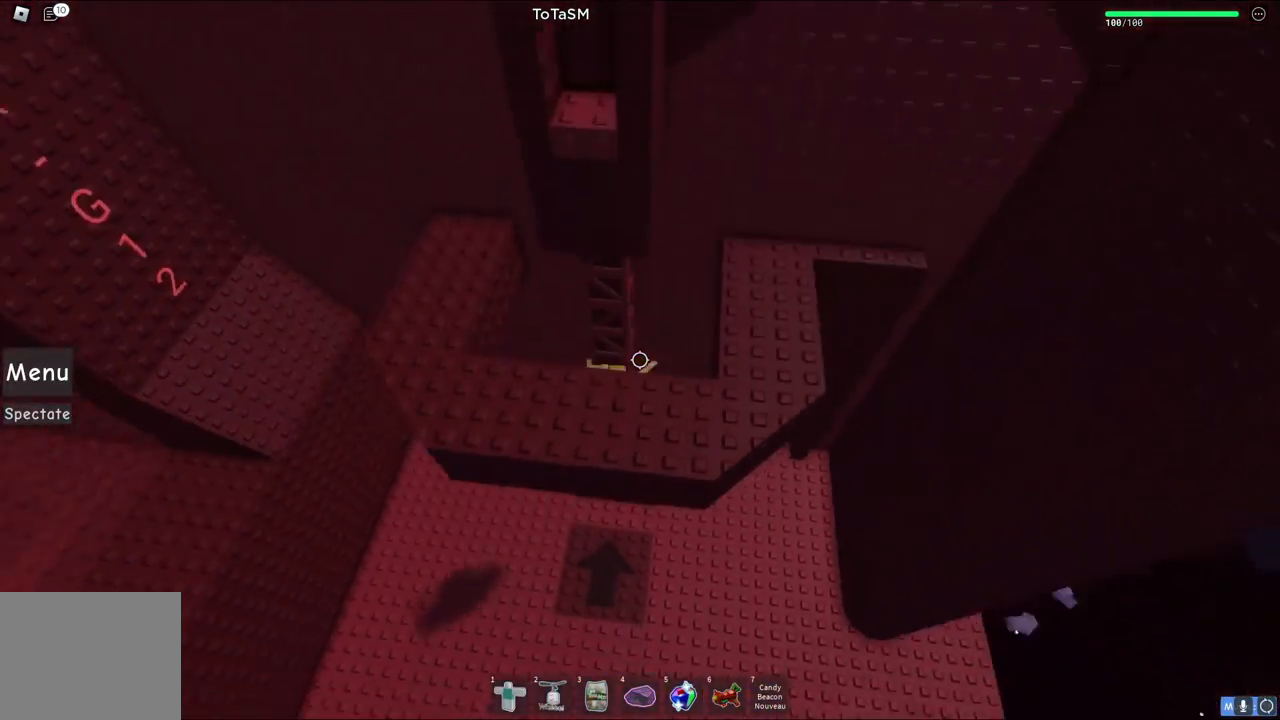
{"keys": [], "events": [[500, "w", "up"]]}
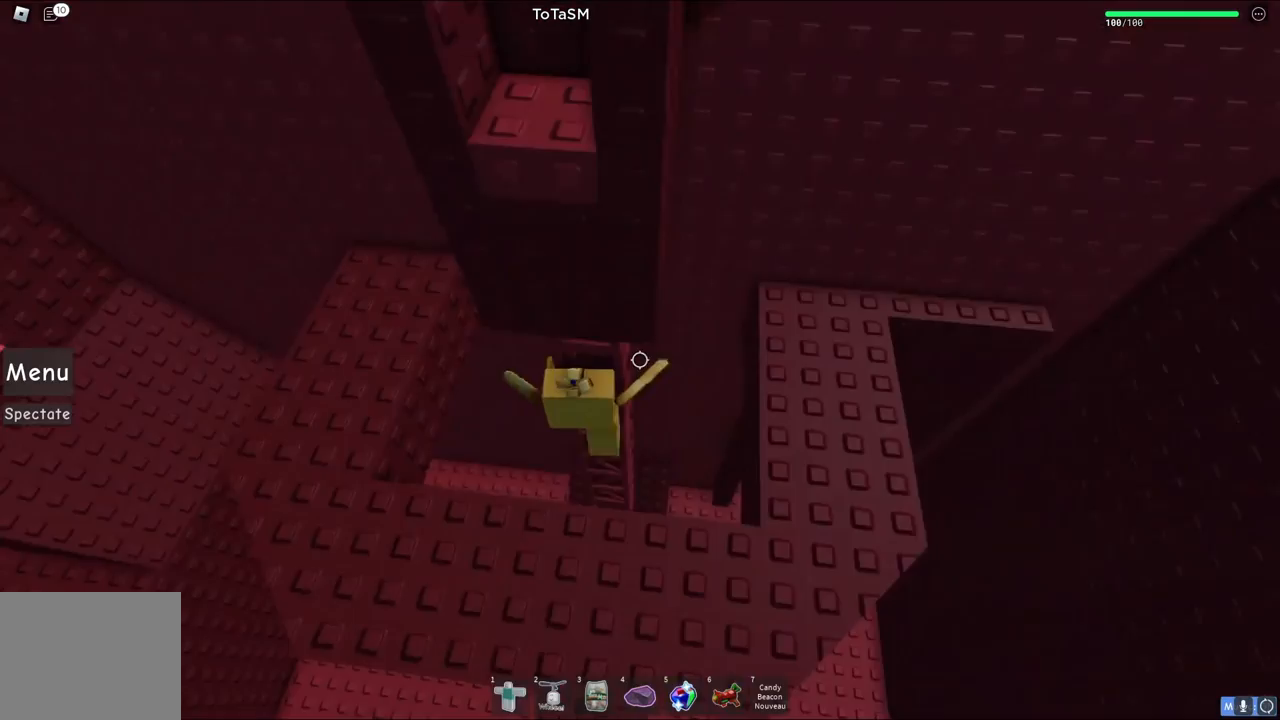
{"keys": ["space", "w"], "events": [[33, "space", "down"], [217, "space", "up"], [350, "w", "down"], [467, "space", "down"]]}
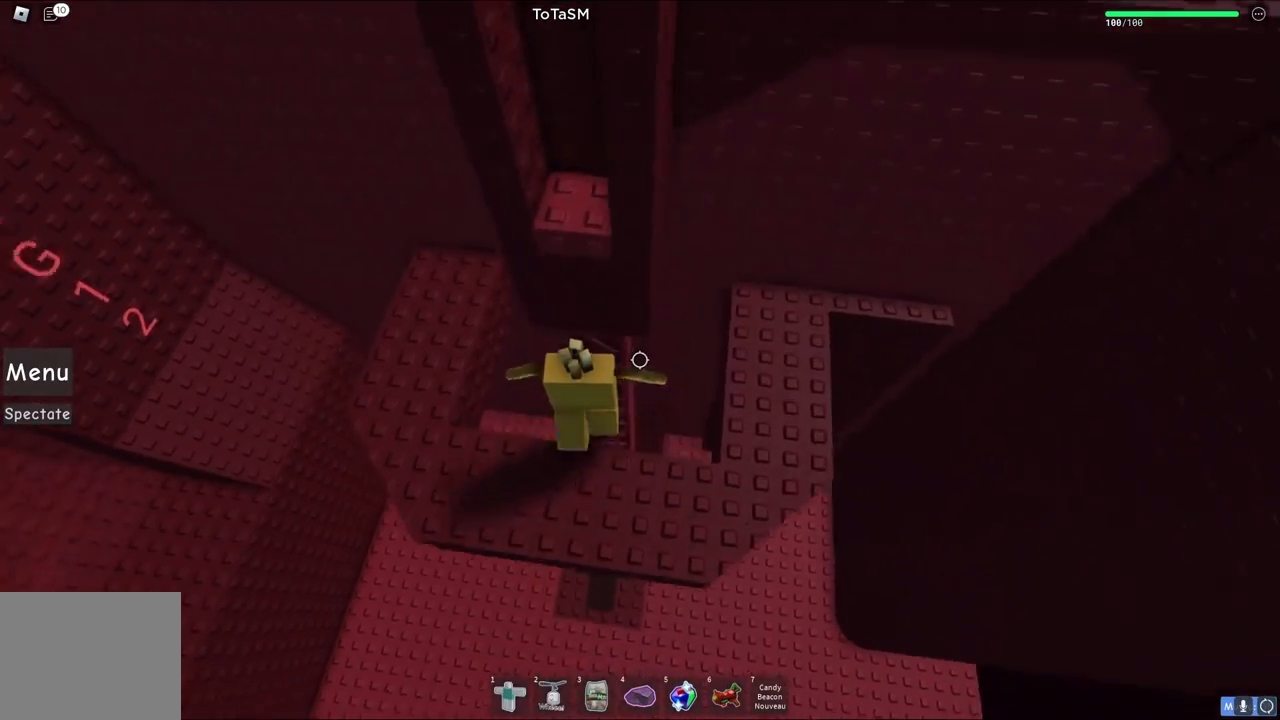
{"keys": [], "events": [[133, "space", "up"], [300, "a", "down"], [400, "a", "up"], [400, "w", "up"]]}
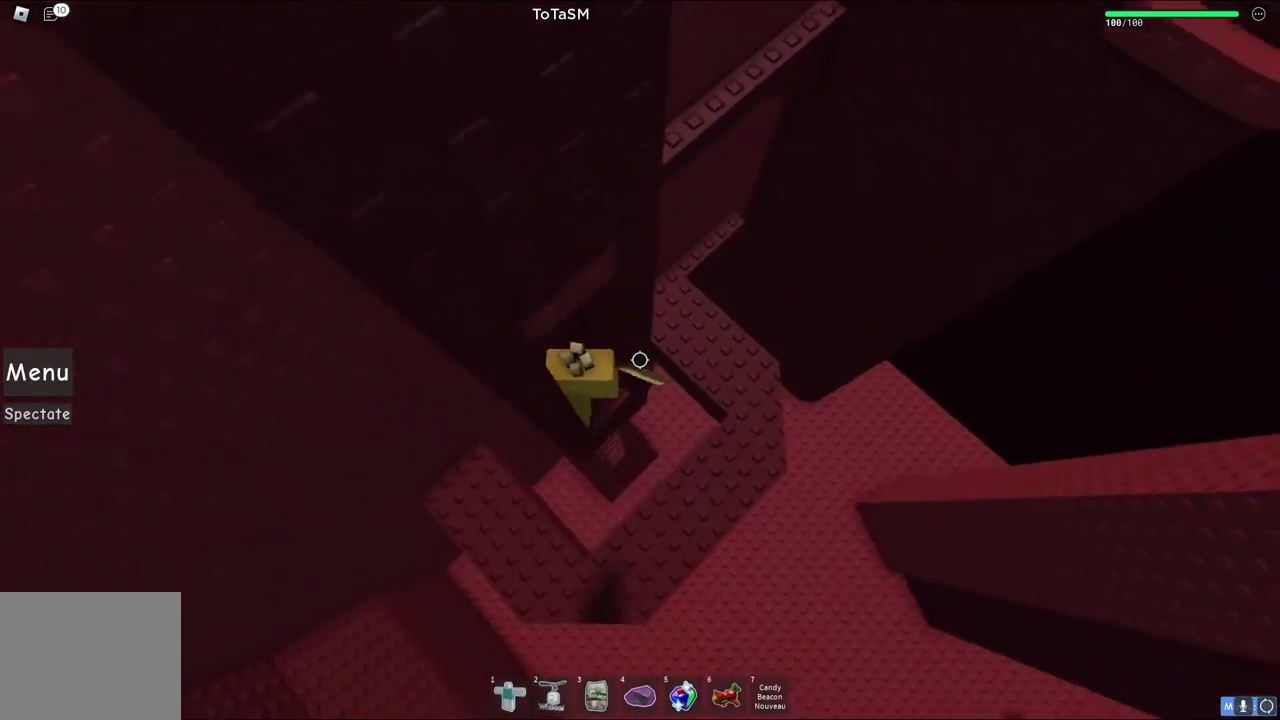
{"keys": ["d"], "events": [[33, "d", "down"], [233, "space", "down"], [417, "space", "up"]]}
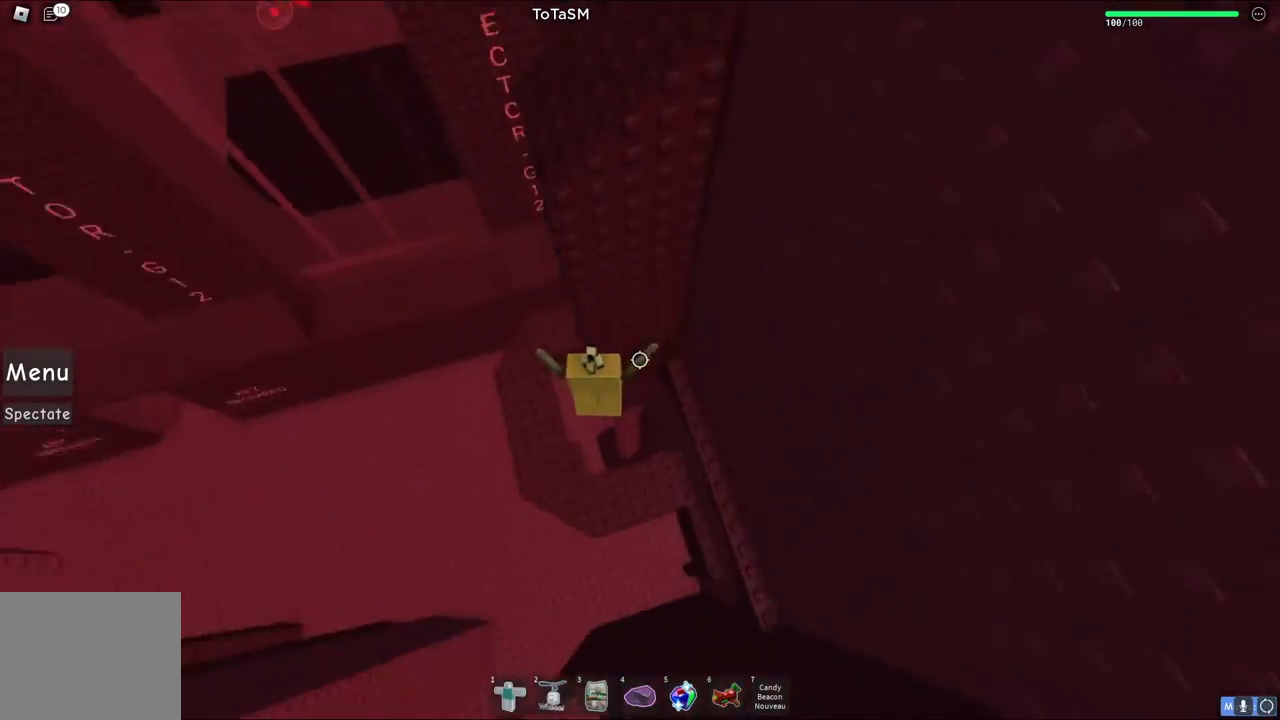
{"keys": [], "events": [[167, "w", "down"], [300, "d", "up"], [383, "w", "up"]]}
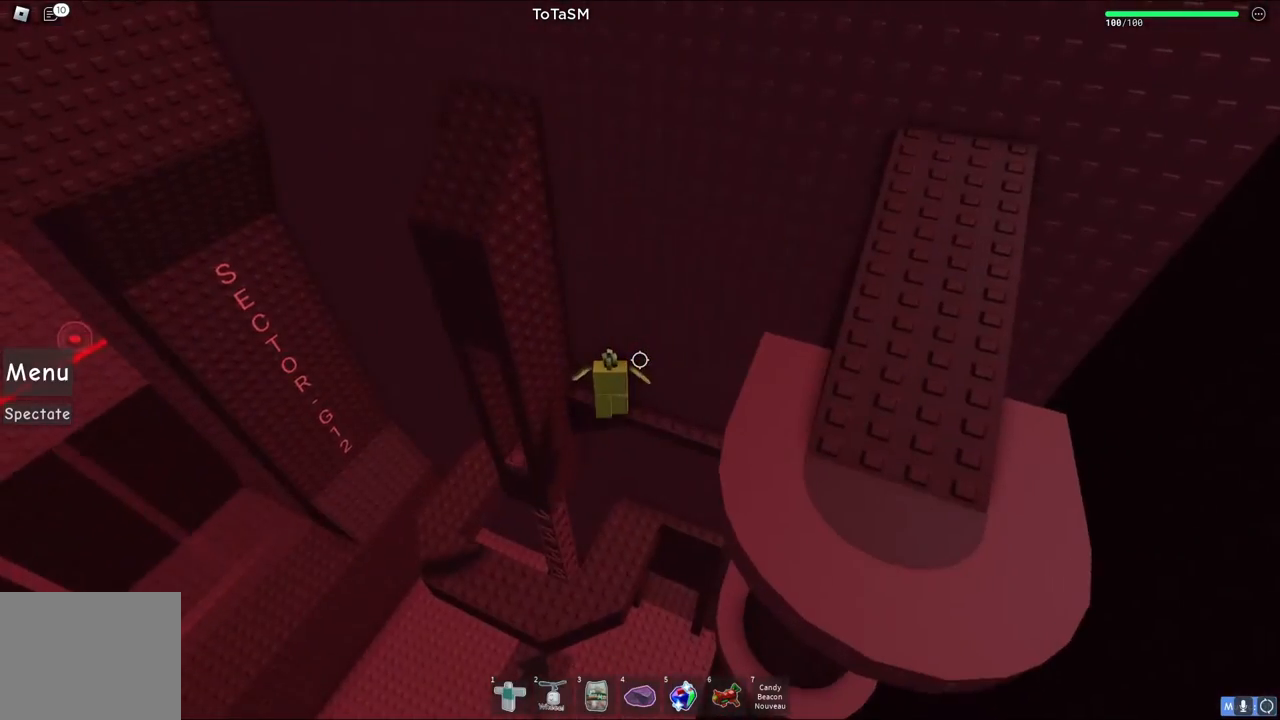
{"keys": [], "events": []}
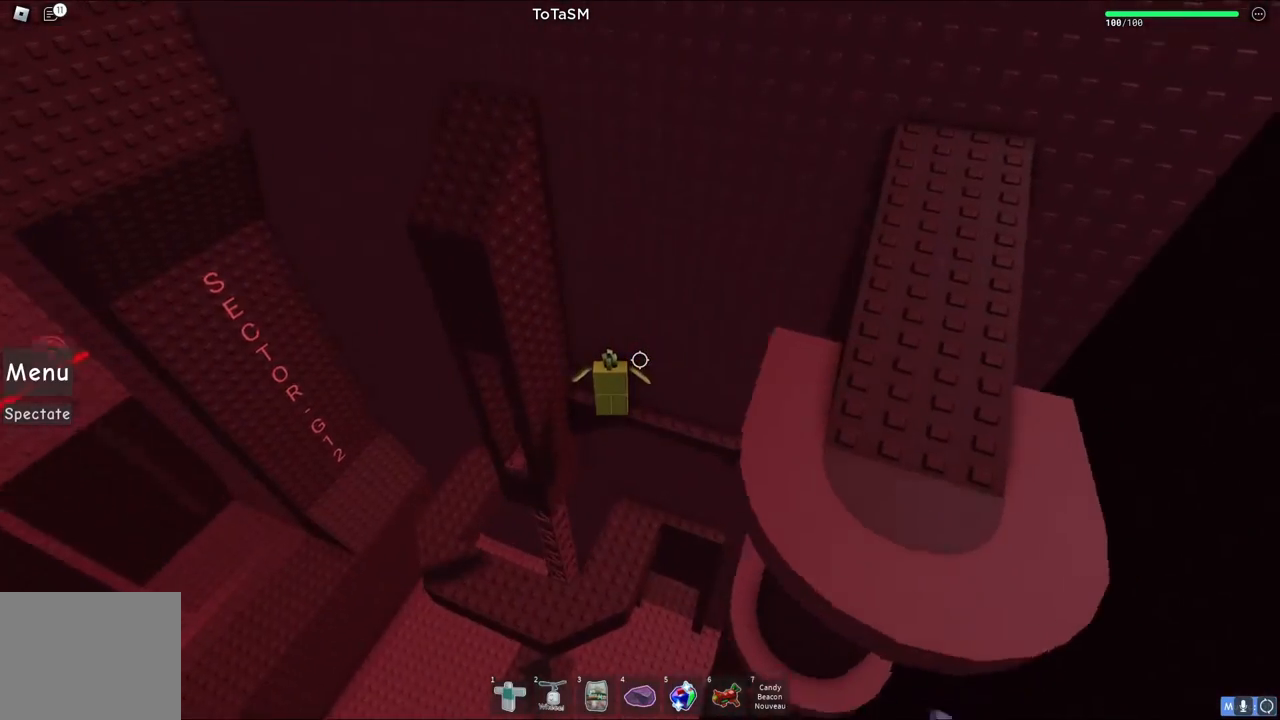
{"keys": ["w"], "events": [[50, "w", "down"]]}
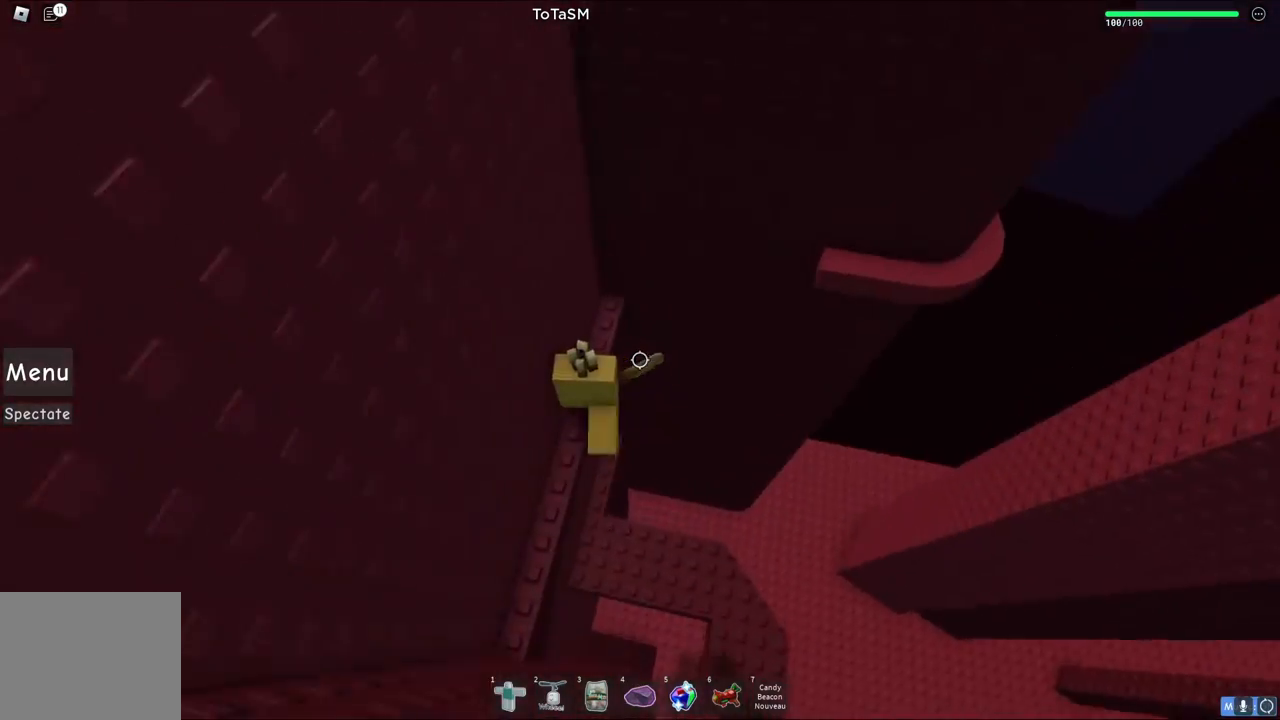
{"keys": ["d"], "events": [[83, "w", "up"], [200, "w", "down"], [350, "w", "up"], [400, "d", "down"]]}
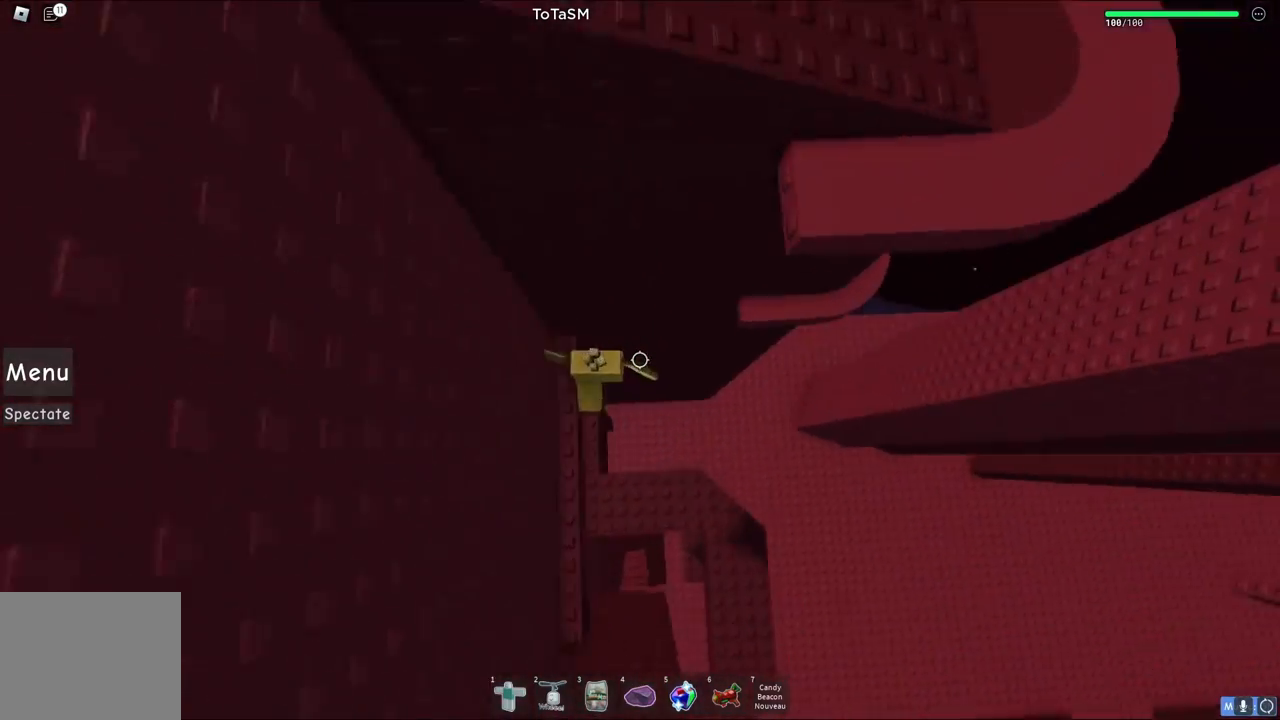
{"keys": ["d"], "events": [[33, "space", "down"], [217, "space", "up"]]}
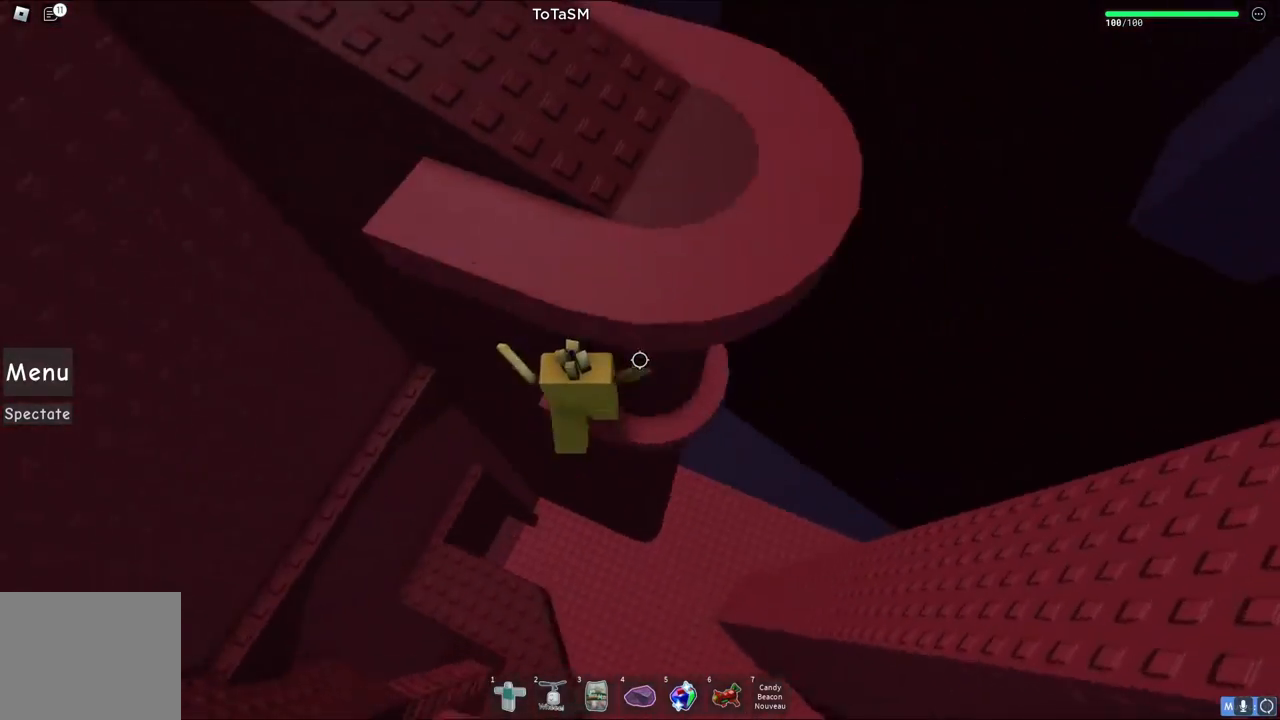
{"keys": ["s", "space", "w"], "events": [[200, "d", "up"], [333, "s", "down"], [433, "space", "down"], [467, "w", "down"]]}
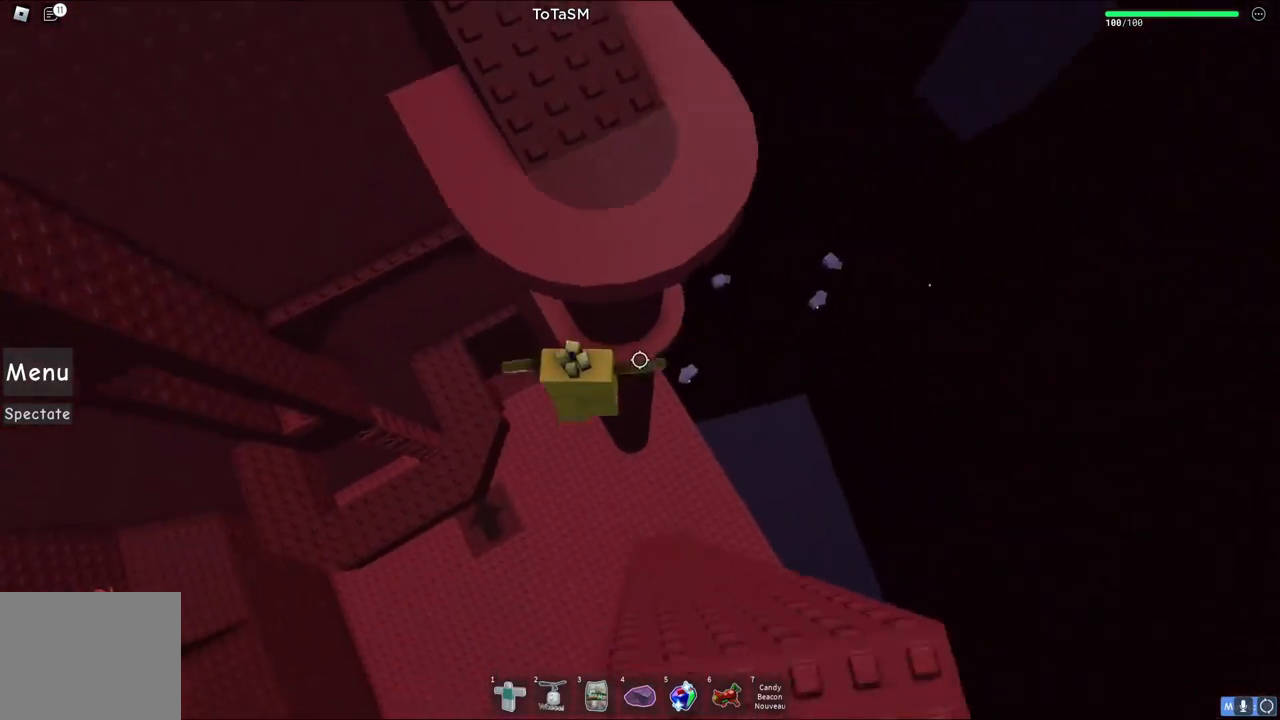
{"keys": [], "events": [[50, "s", "up"], [117, "space", "up"], [417, "w", "up"]]}
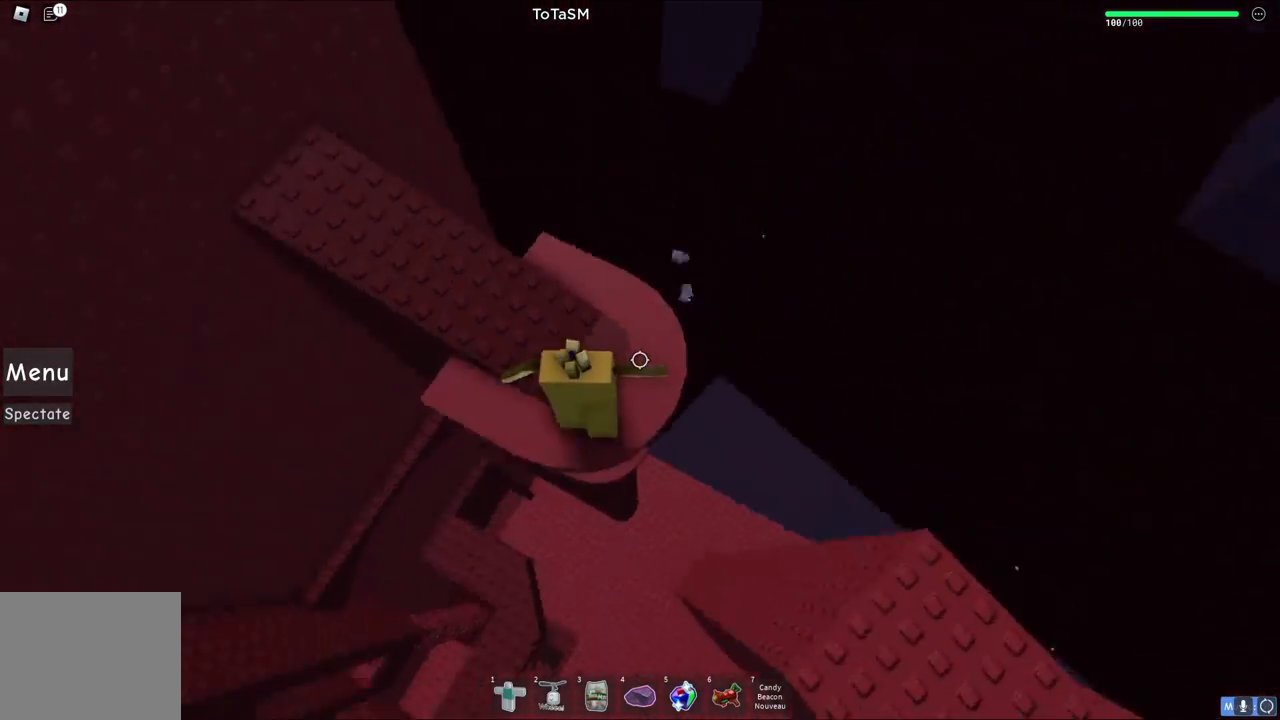
{"keys": ["d"], "events": [[417, "d", "down"]]}
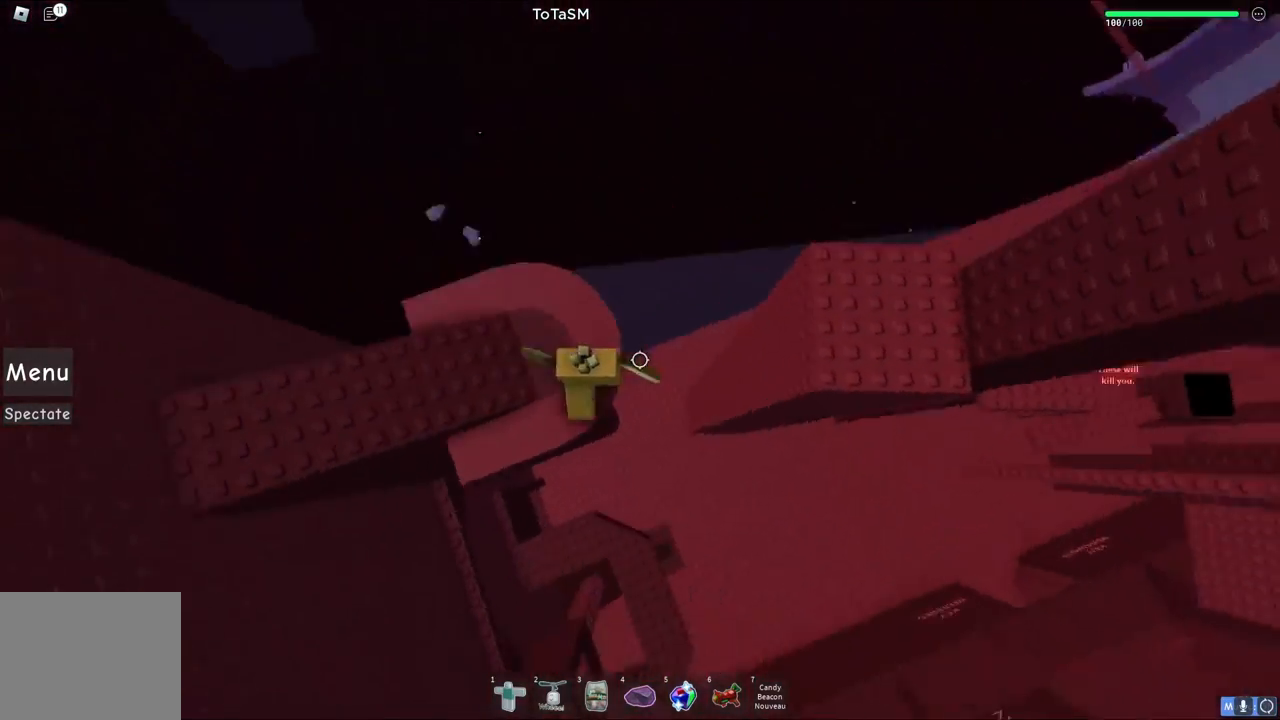
{"keys": ["d"], "events": [[67, "space", "down"], [233, "space", "up"]]}
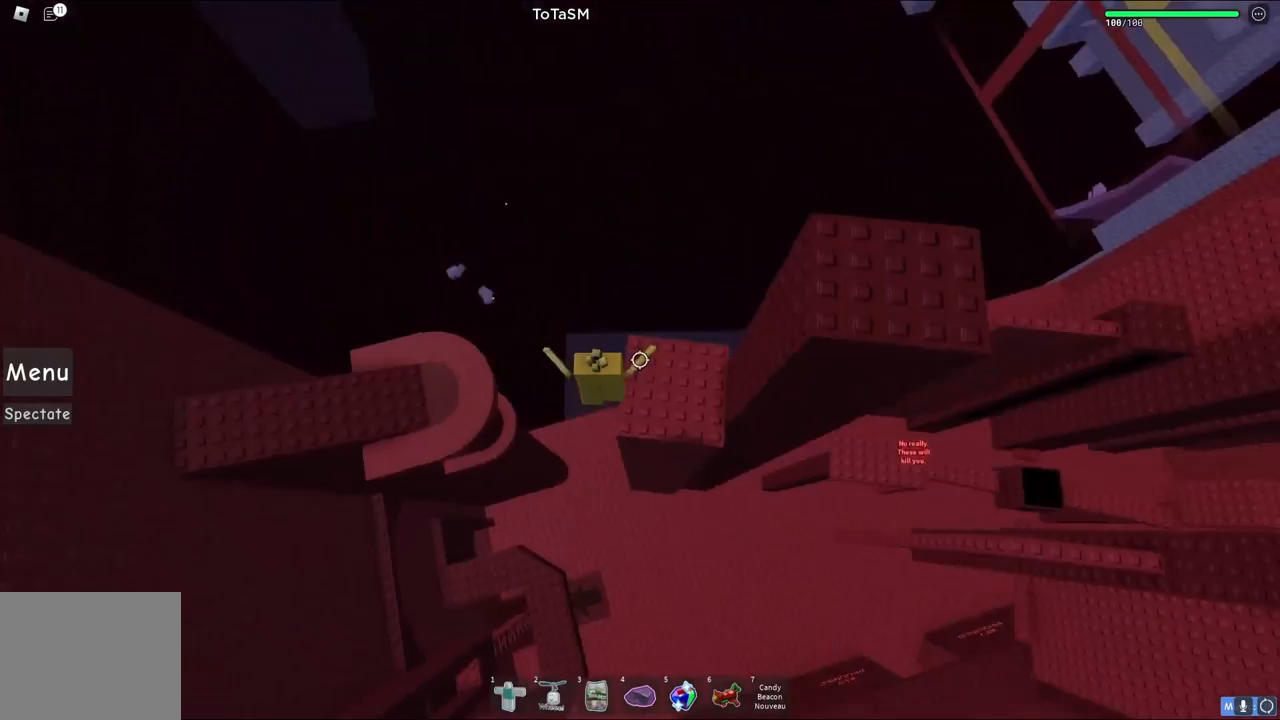
{"keys": ["d"], "events": []}
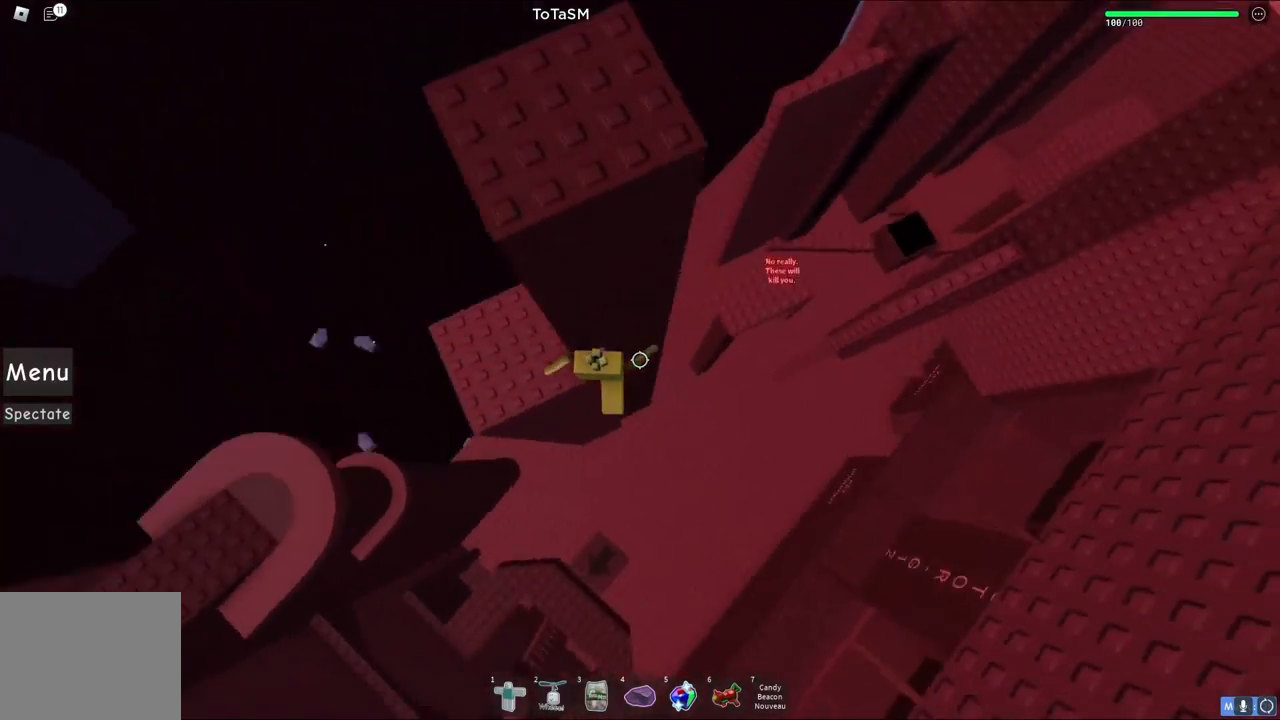
{"keys": ["d"], "events": [[50, "space", "down"], [217, "space", "up"]]}
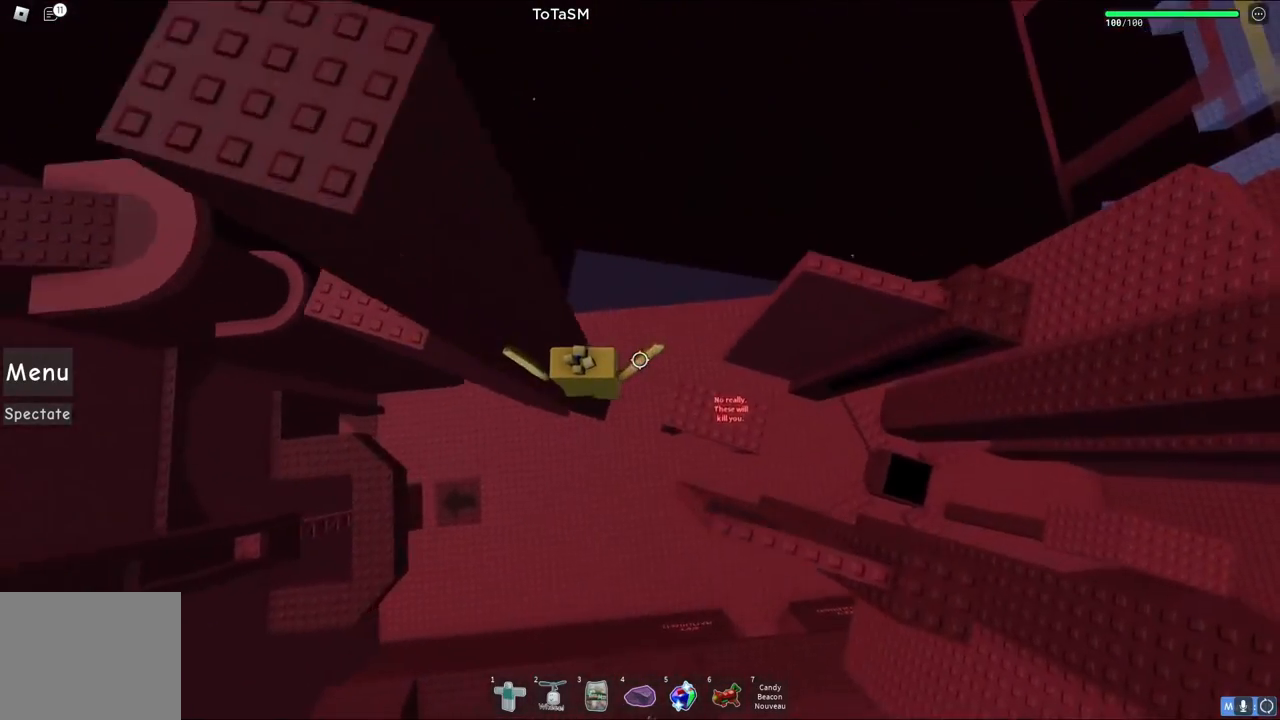
{"keys": [], "events": [[400, "d", "up"]]}
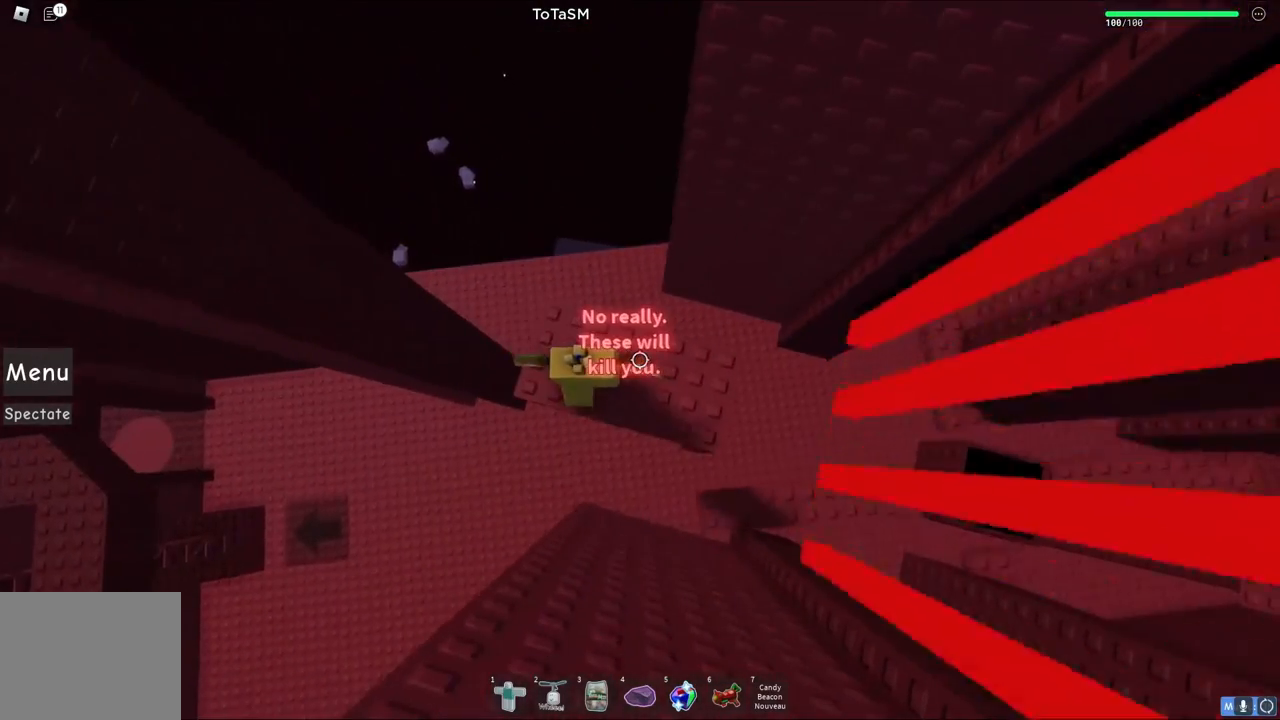
{"keys": [], "events": []}